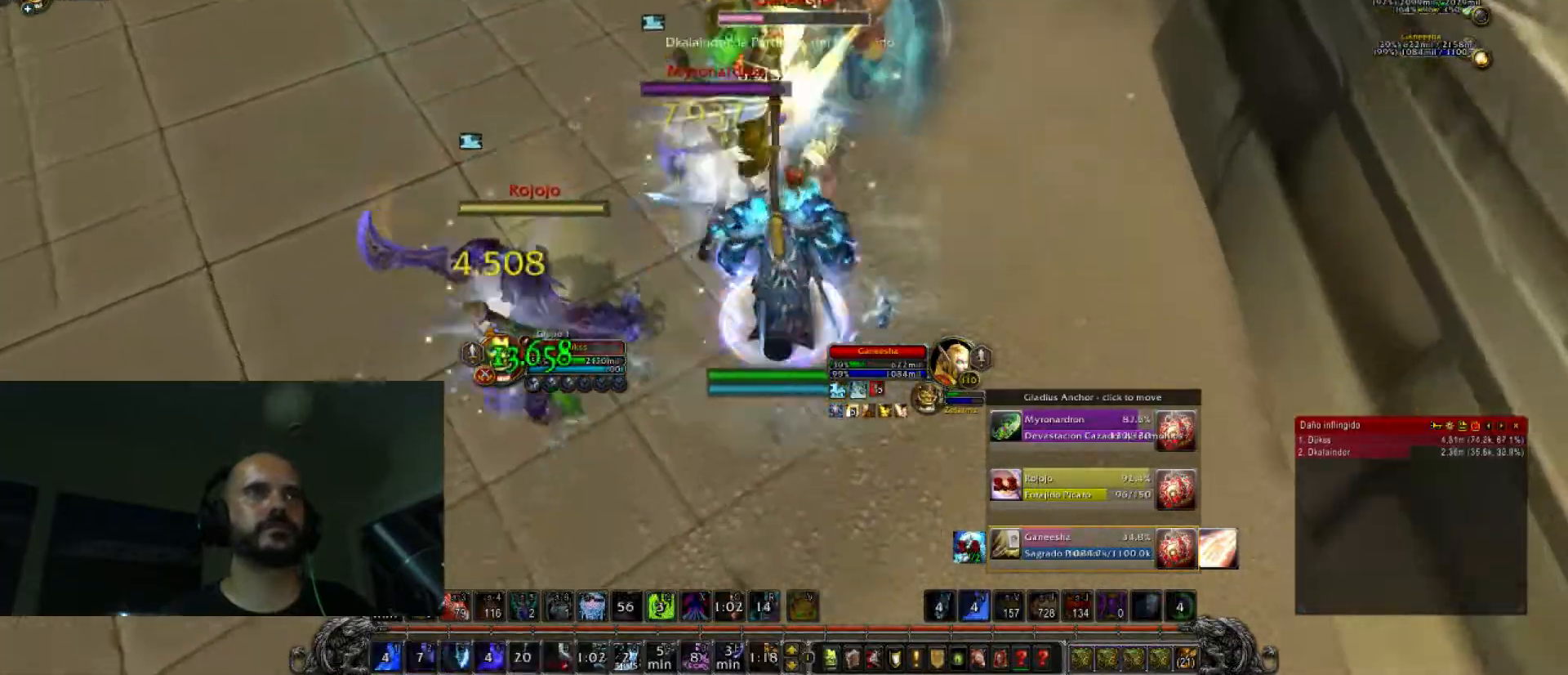
Gameplay with keyboard; each line is a JSON object with the keys held at the frame after it. "events" lists presses ("down") and releases ("up") of ".", "/", "0", "1", "2", "3", "4", "5", "6", "7", "8", "9", "a", "alt_l", "alt_r", "b", "backslash", "backspace", "c", "caps_lock", "comma", "ctrl_l", "ctrl_r", "d", "e", "equals", "f", "g", "h", "i", "j", "k", "l", "lbracket", "m", "minus", "n", "o", "p", "q", "quote", "r", "rbracket", "return", "s", "semicolon", "shift_l", "shift_r", "space", "super_l", "super_r", "t", "tab", "tilde", "u", "v", "w", "x", "y" and "z" between this image and that frame as [ms after this image, input, new state], when the widget could be followed in between. No other keys are recorded. Mouse input is not recorded.
{"keys": ["d", "w"], "events": [[166, "5", "up"], [233, "5", "down"], [333, "5", "up"], [400, "d", "down"]]}
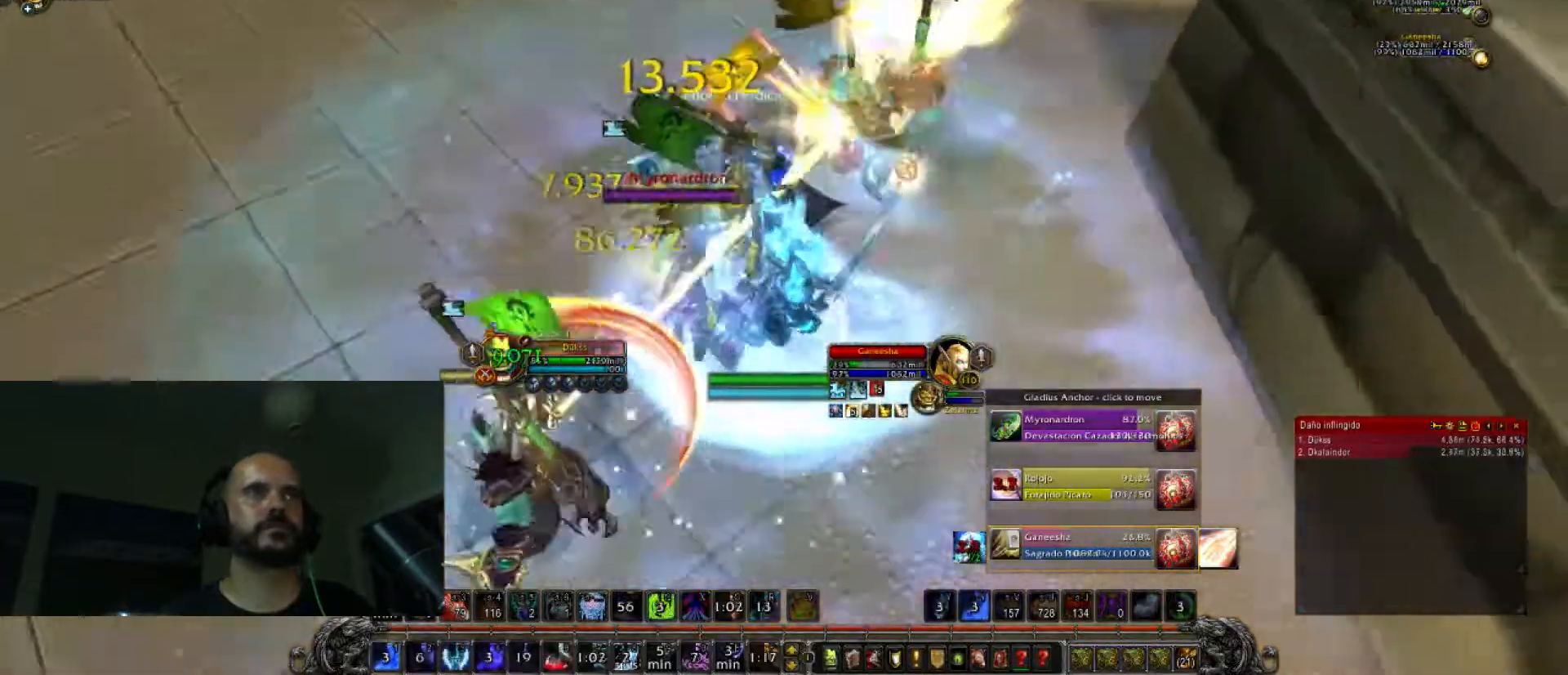
{"keys": ["w"], "events": [[134, "d", "up"]]}
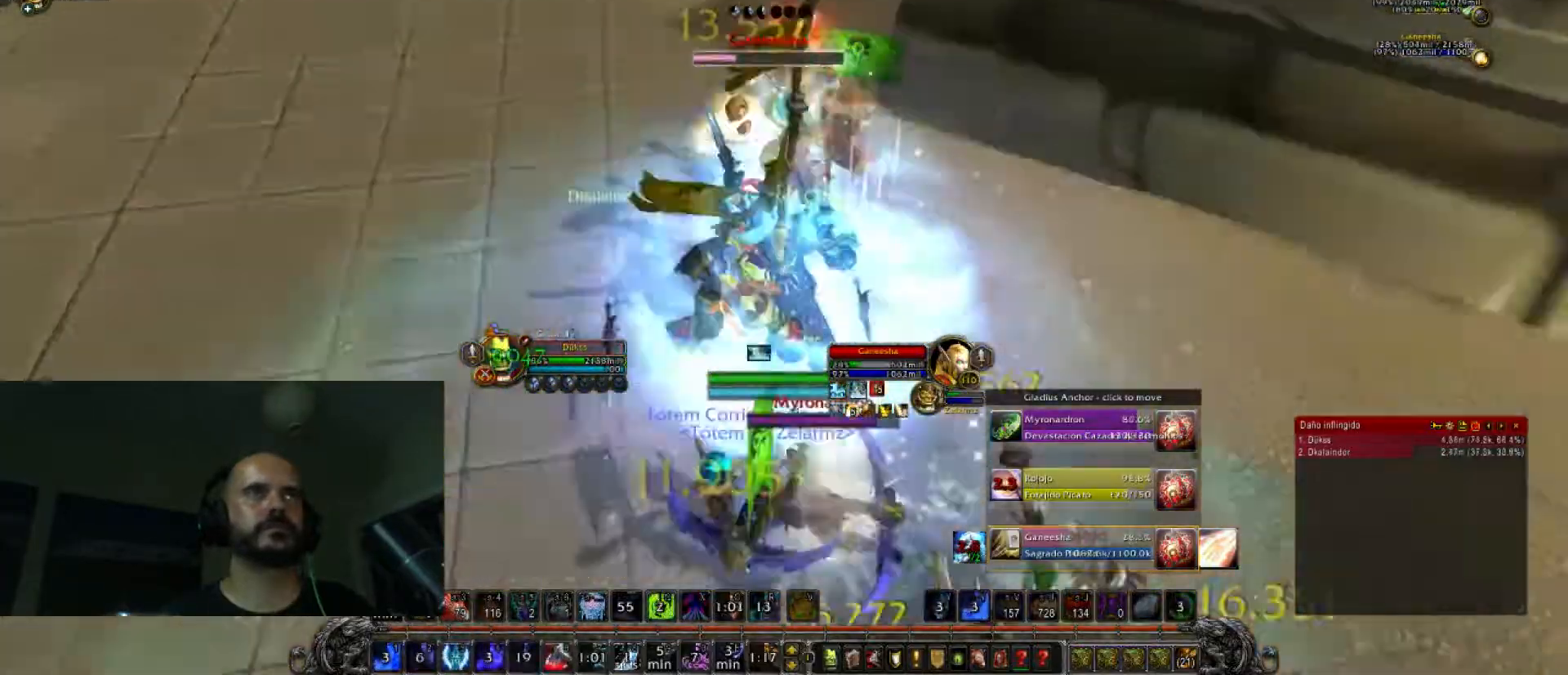
{"keys": ["2", "a", "s"]}
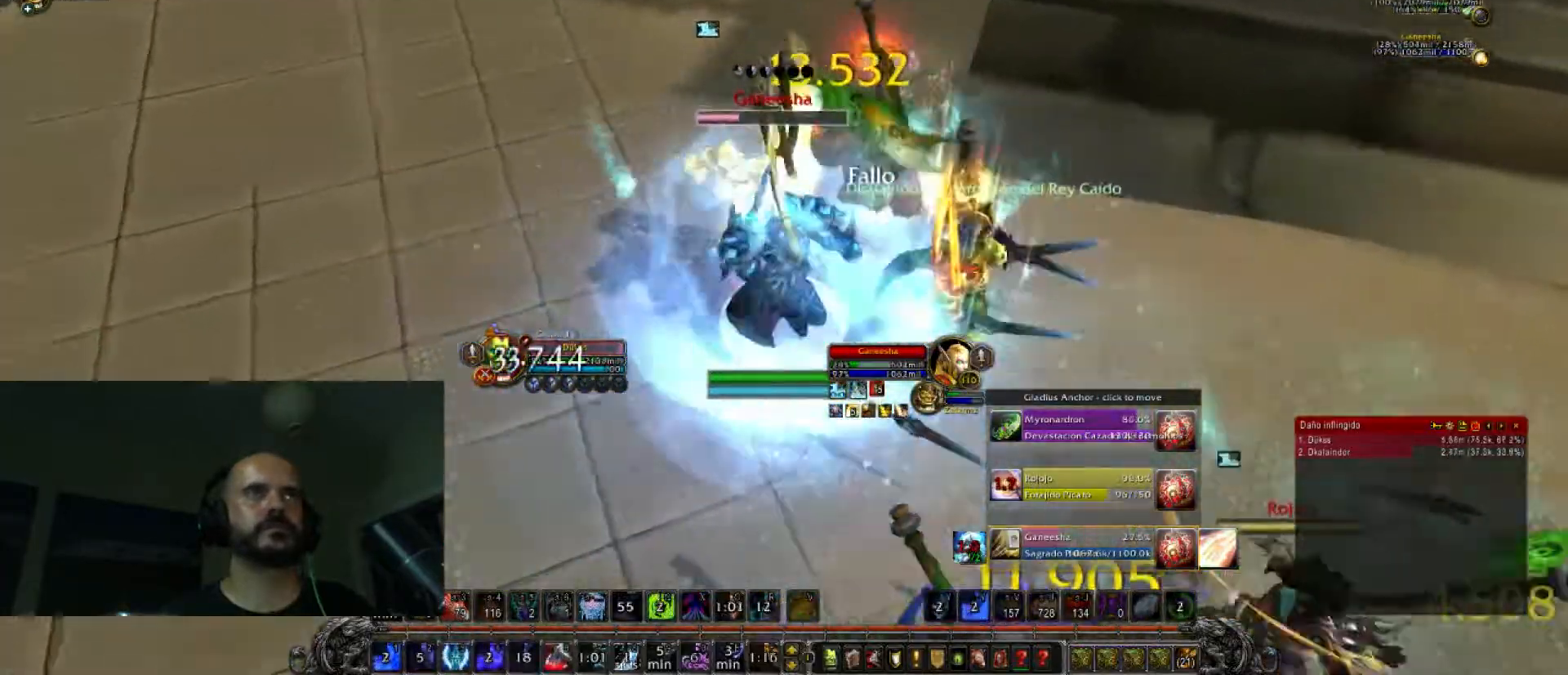
{"keys": ["2", "a", "w"], "events": [[167, "2", "up"], [234, "2", "down"], [234, "s", "up"], [334, "2", "up"], [434, "2", "down"], [434, "w", "down"]]}
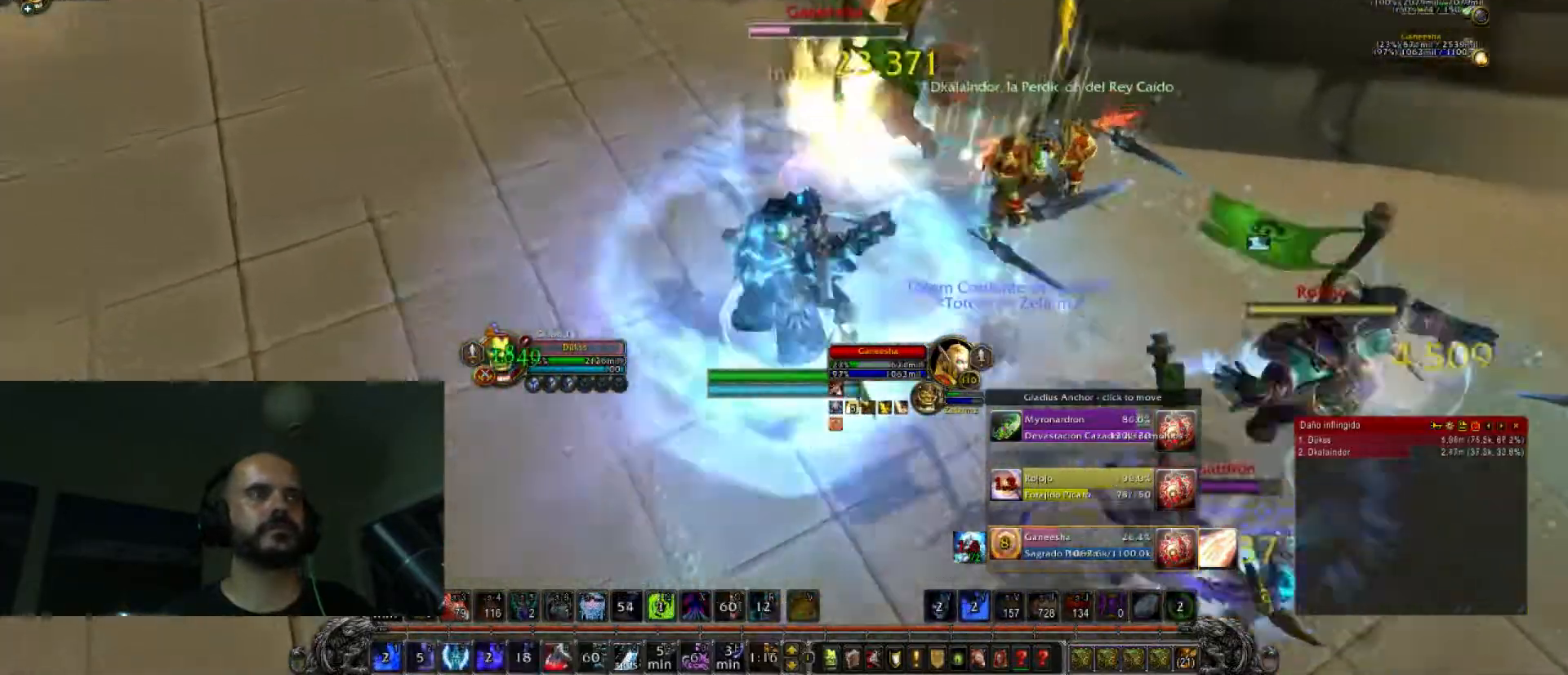
{"keys": ["a", "w"], "events": [[33, "a", "up"], [66, "2", "up"], [133, "2", "down"], [166, "d", "down"], [267, "2", "up"], [267, "d", "up"], [400, "a", "down"]]}
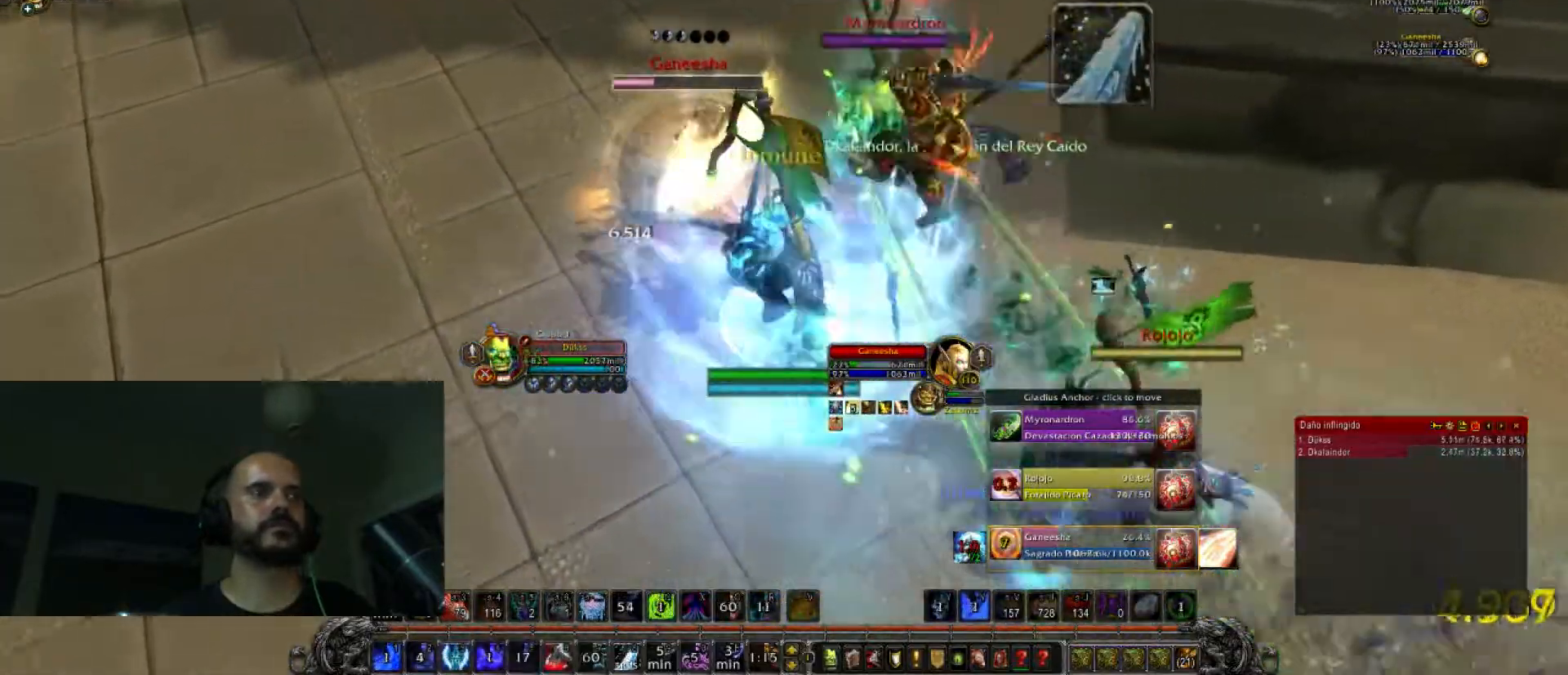
{"keys": ["a", "w"], "events": [[33, "a", "up"], [167, "q", "down"], [267, "q", "up"], [434, "a", "down"]]}
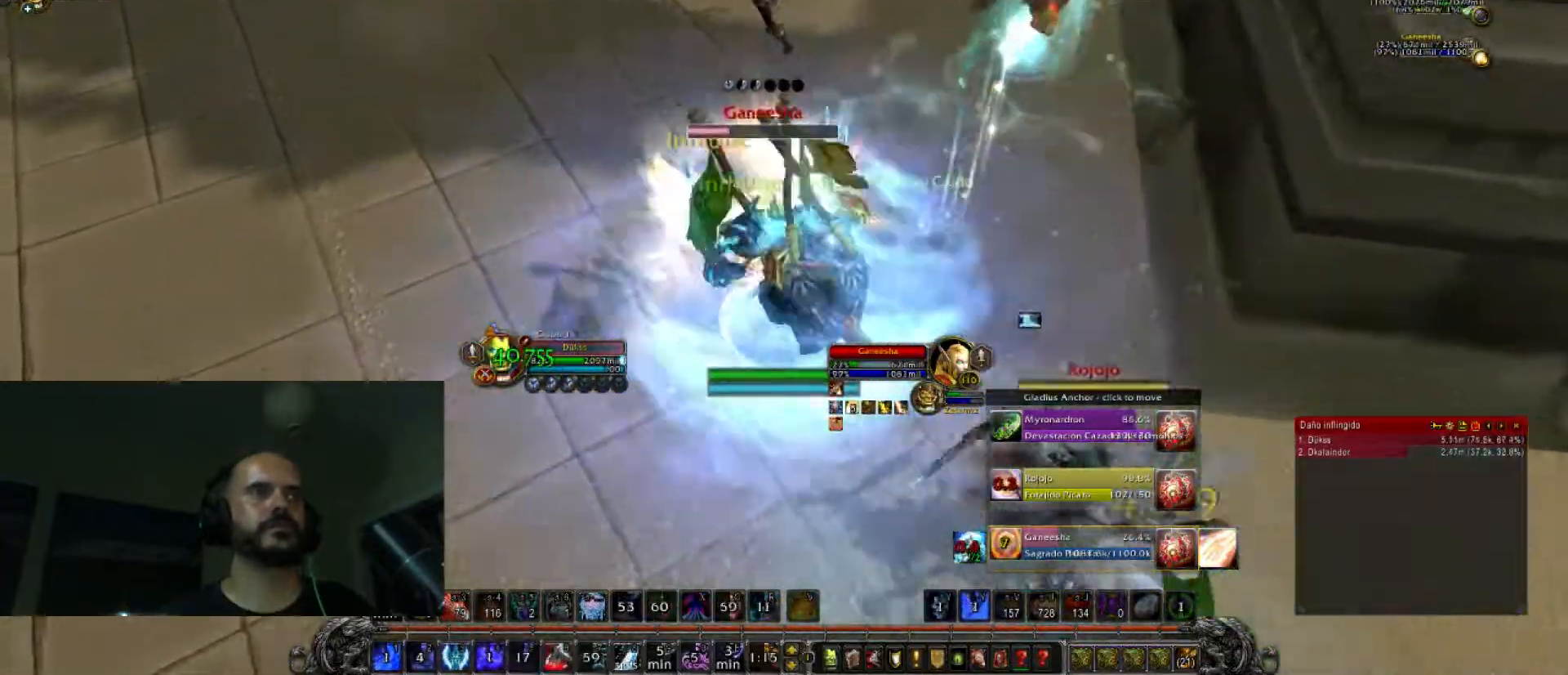
{"keys": ["d"], "events": [[66, "w", "up"], [200, "w", "down"], [233, "a", "up"], [400, "w", "up"], [433, "d", "down"]]}
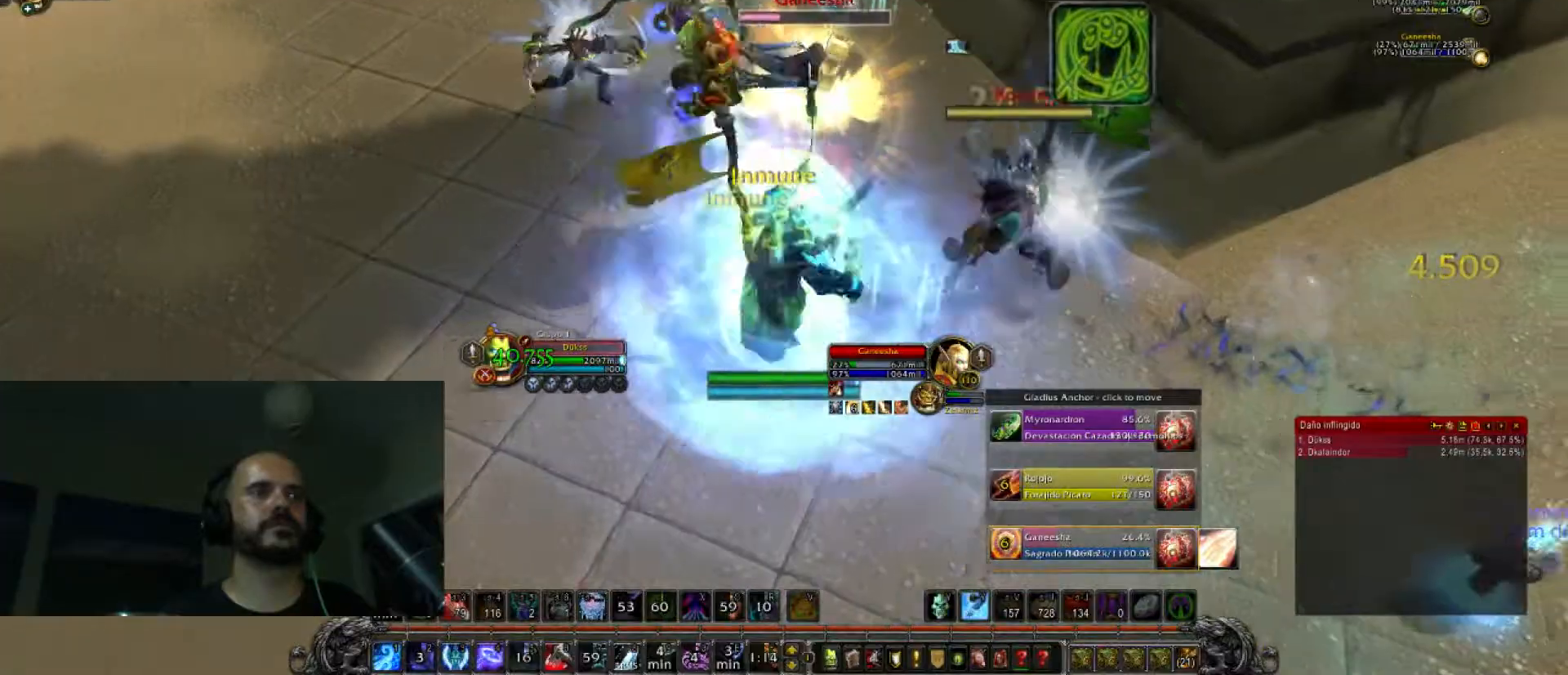
{"keys": ["a", "w"], "events": [[33, "8", "down"], [134, "8", "up"], [134, "w", "down"], [167, "d", "up"], [200, "8", "down"], [300, "8", "up"], [400, "a", "down"]]}
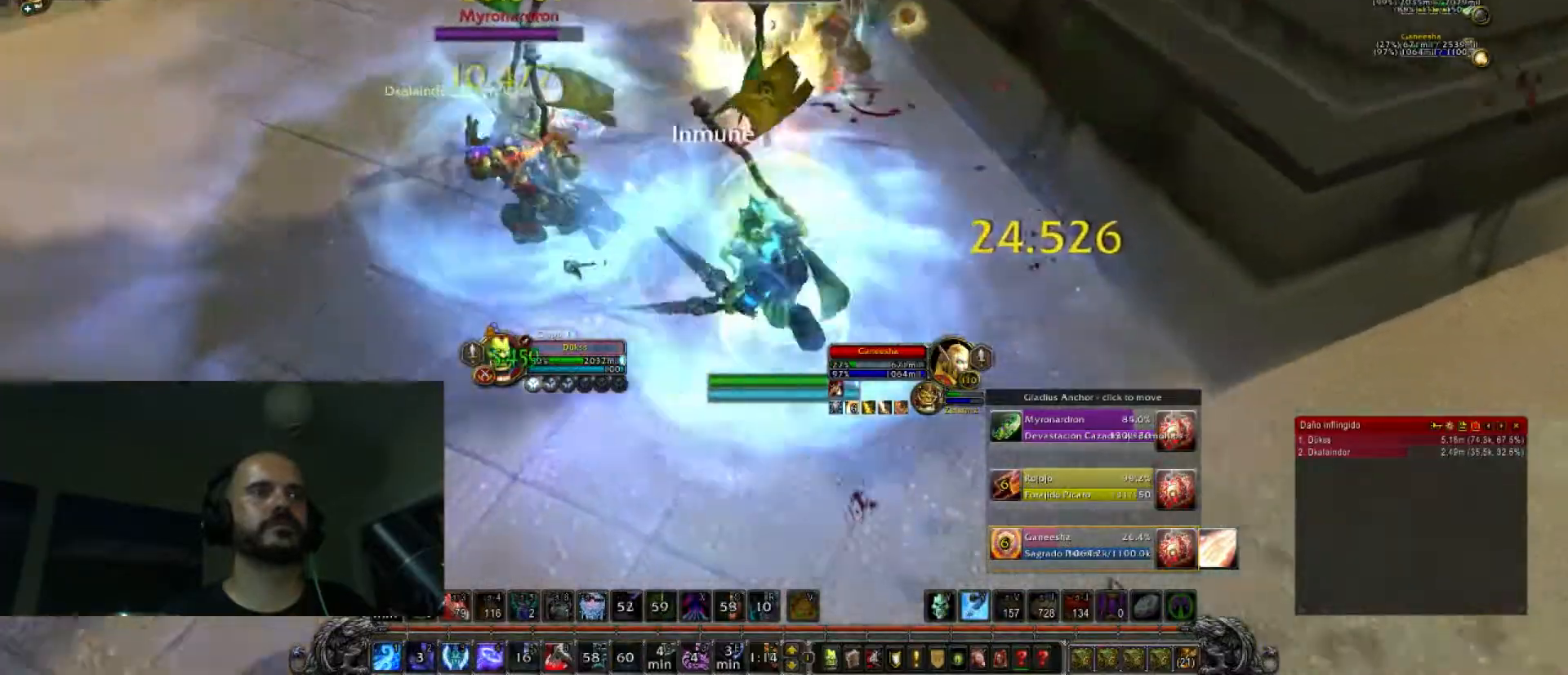
{"keys": ["a"], "events": [[100, "w", "up"], [267, "s", "down"], [400, "2", "down"], [400, "s", "up"], [433, "2", "up"]]}
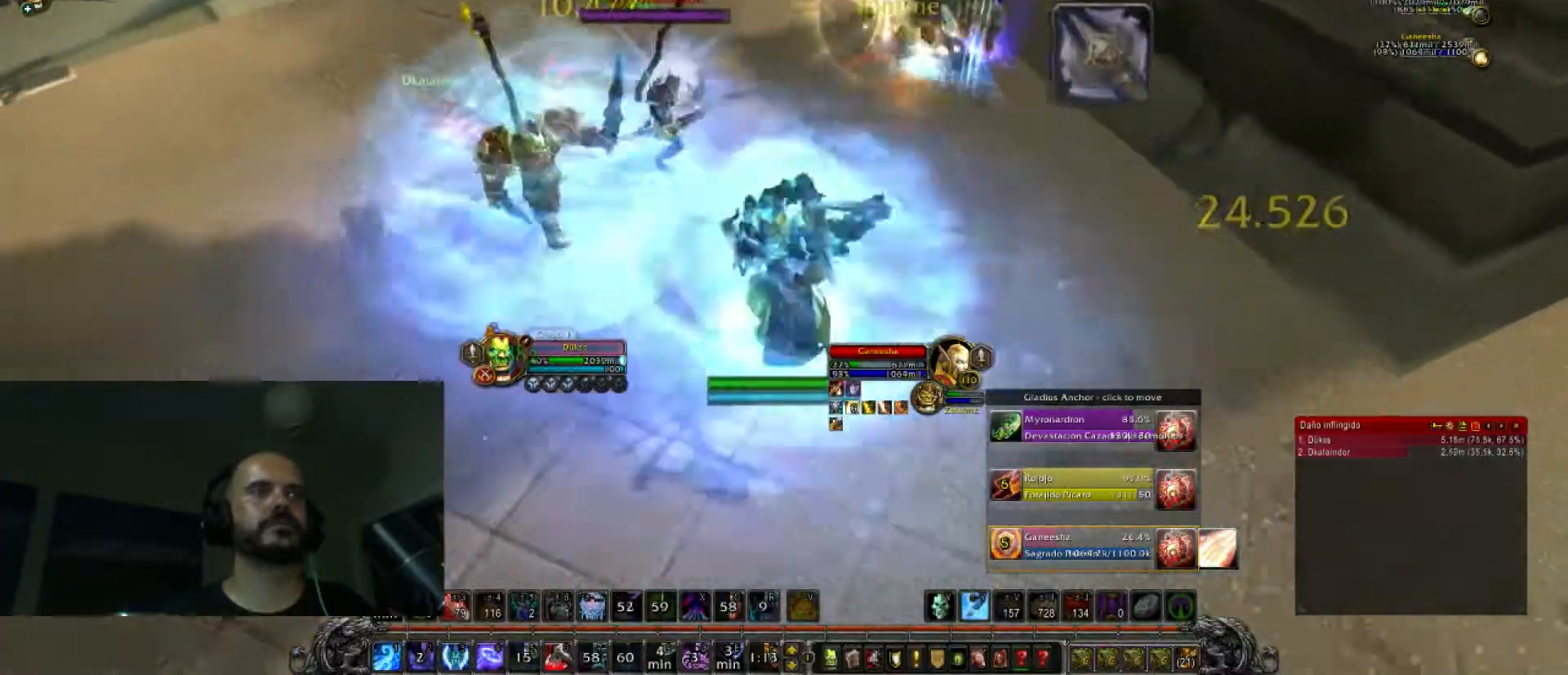
{"keys": ["w"], "events": [[67, "w", "down"], [100, "2", "down"], [167, "a", "up"], [200, "2", "up"], [334, "2", "down"], [400, "2", "up"]]}
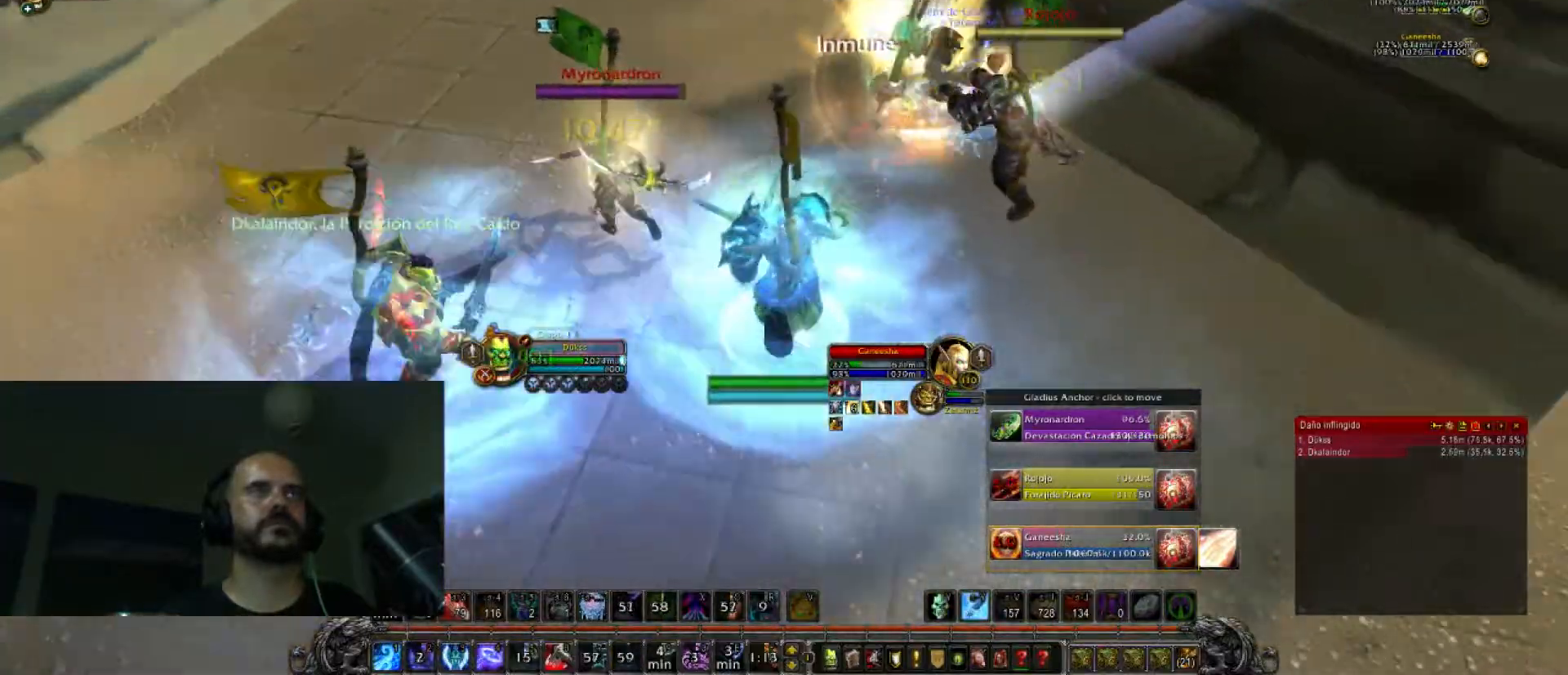
{"keys": ["a", "w"], "events": [[33, "2", "down"], [133, "2", "up"], [267, "2", "down"], [367, "2", "up"], [500, "a", "down"]]}
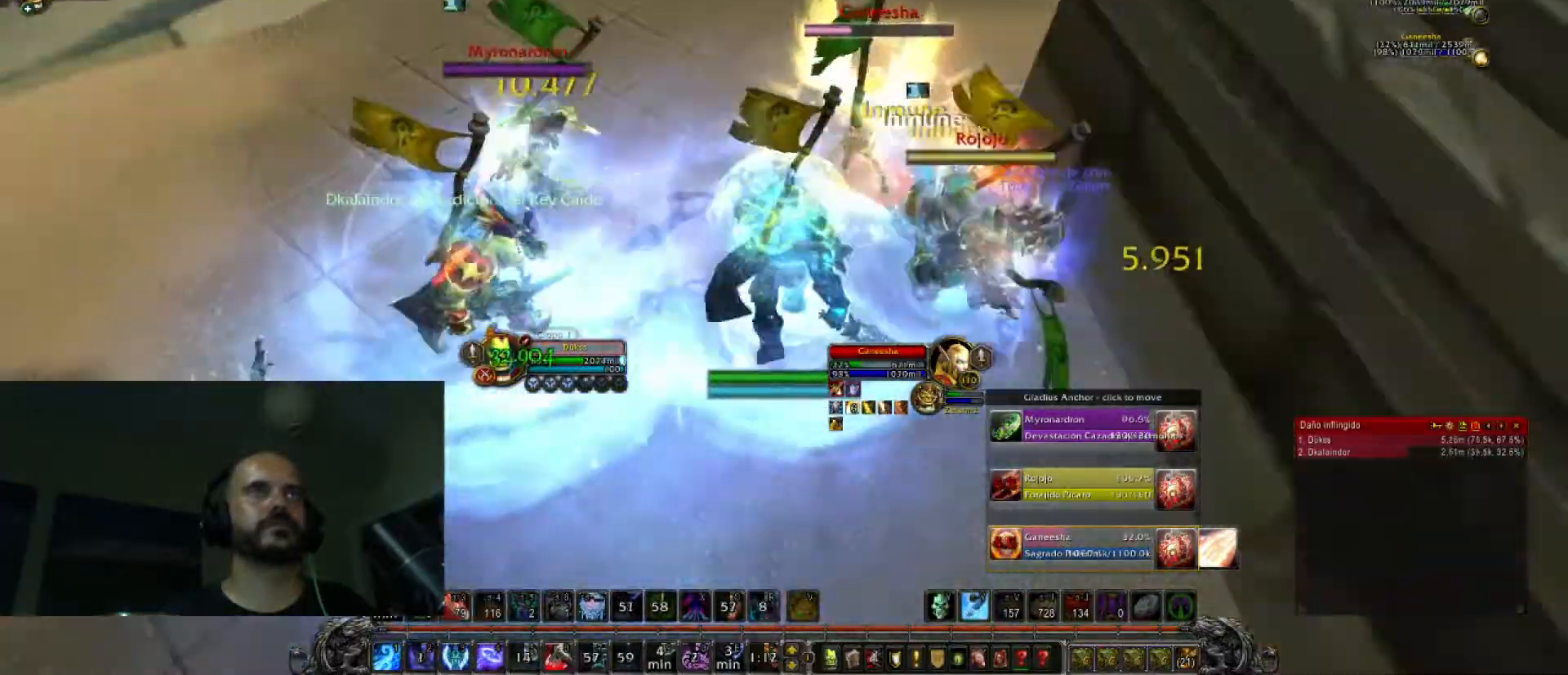
{"keys": ["tab", "w"], "events": [[134, "2", "down"], [267, "2", "up"], [334, "a", "up"], [367, "2", "down"], [467, "tab", "down"], [501, "2", "up"]]}